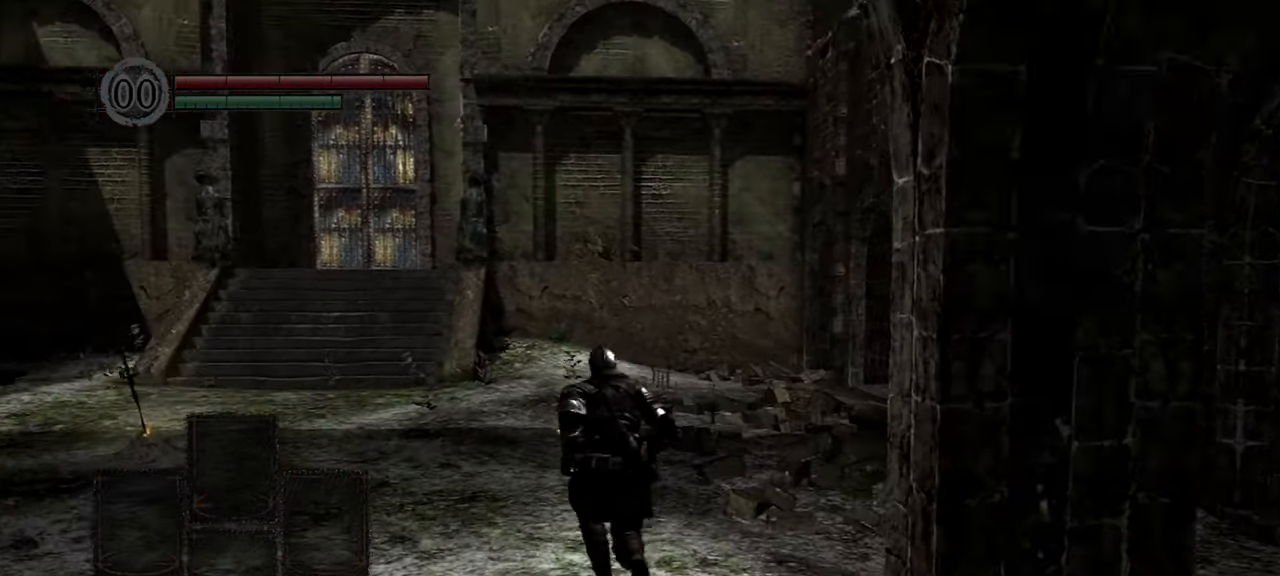
Gameplay with a controller (Xbox layout); each line is a JSON object with the inputs held at the frame after it (dt_ms = milliseconds from this image to that frame). "events" lists button and stick changes between this image and that frame as [ms after this image, input, new state], when the widget could be followed in between.
{"dt_ms": 500, "buttons": [], "left_stick": "up", "right_stick": "down-left", "events": []}
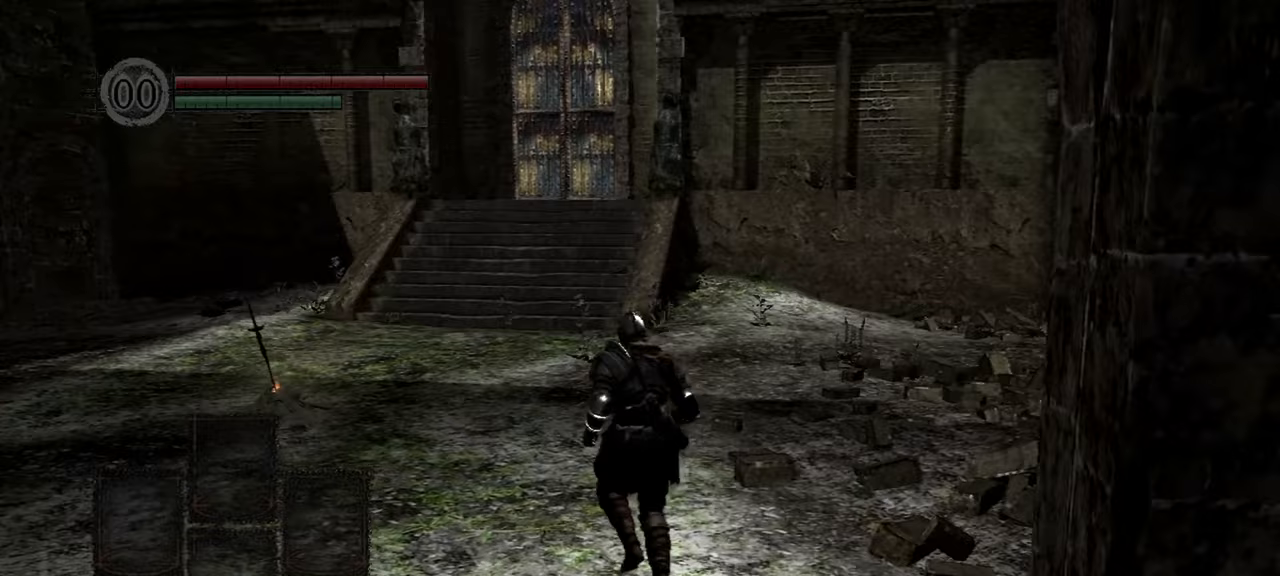
{"dt_ms": 500, "buttons": [], "left_stick": "up", "right_stick": "down-left", "events": []}
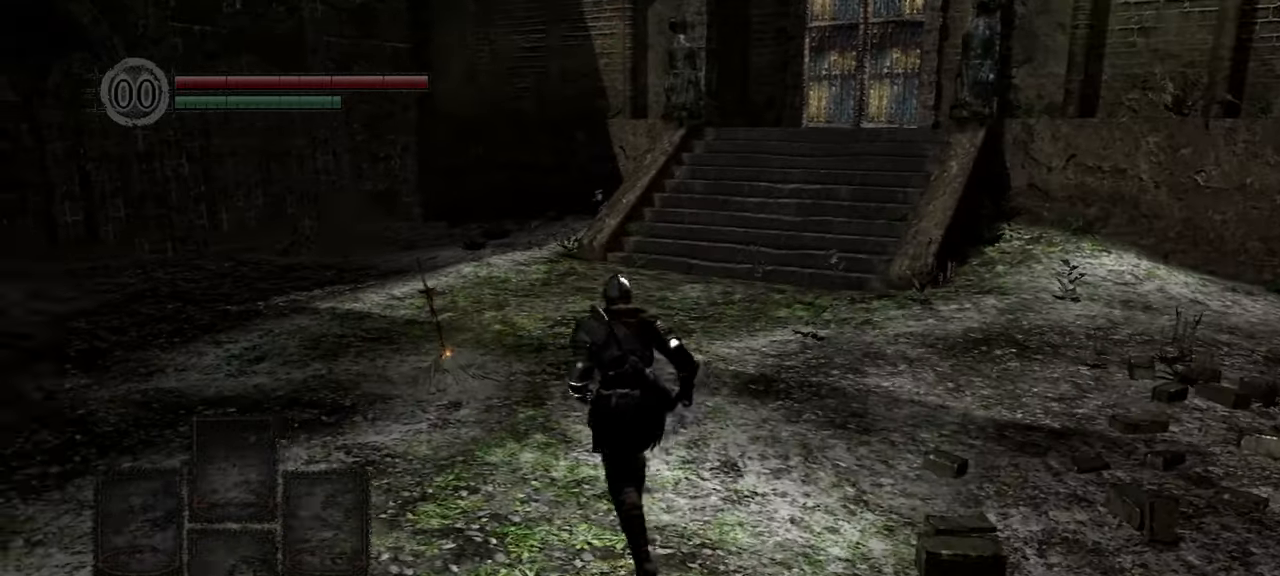
{"dt_ms": 1000, "buttons": [], "left_stick": "center", "right_stick": "center"}
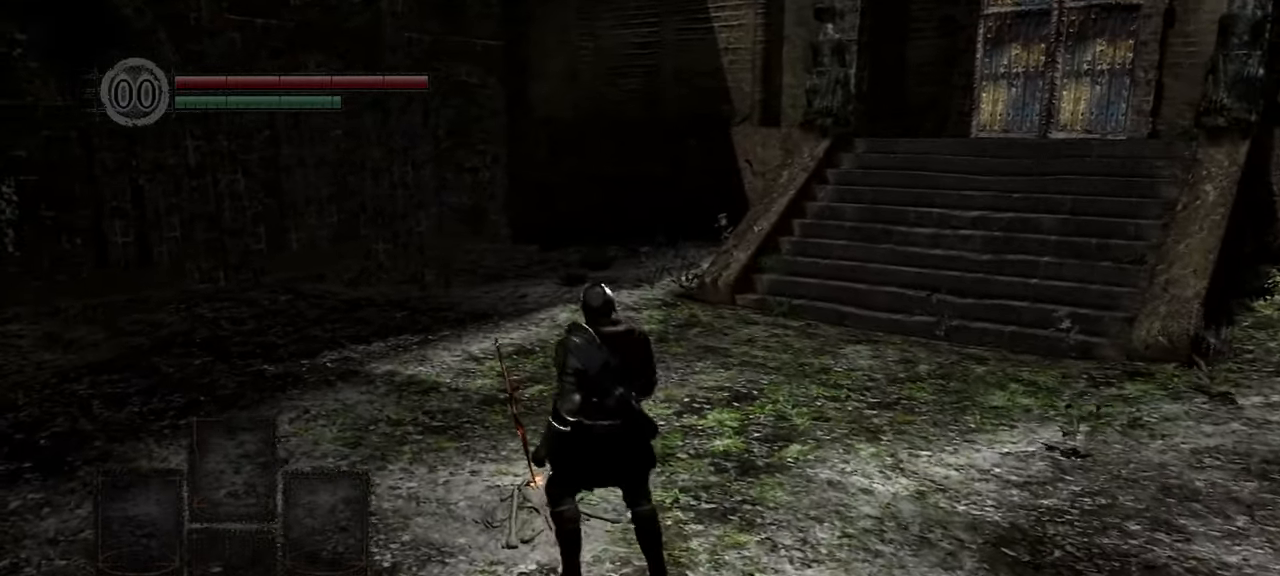
{"dt_ms": 1000, "buttons": ["L2"], "left_stick": "center", "right_stick": "center"}
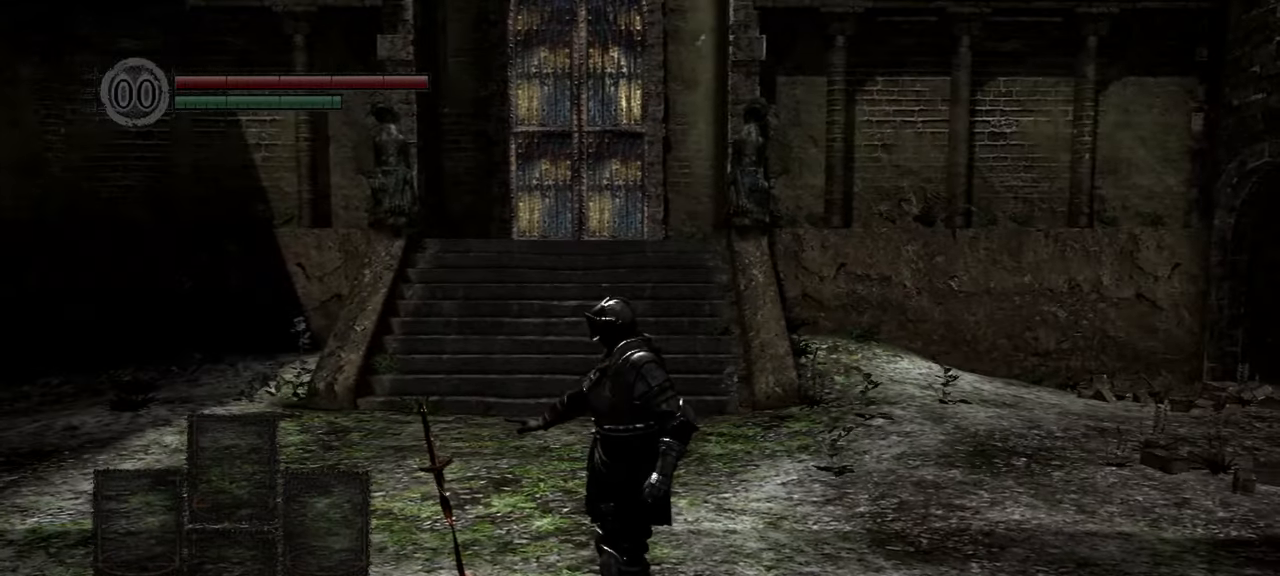
{"dt_ms": 500, "buttons": [], "left_stick": "center", "right_stick": "center", "events": [[183, "L2", "up"]]}
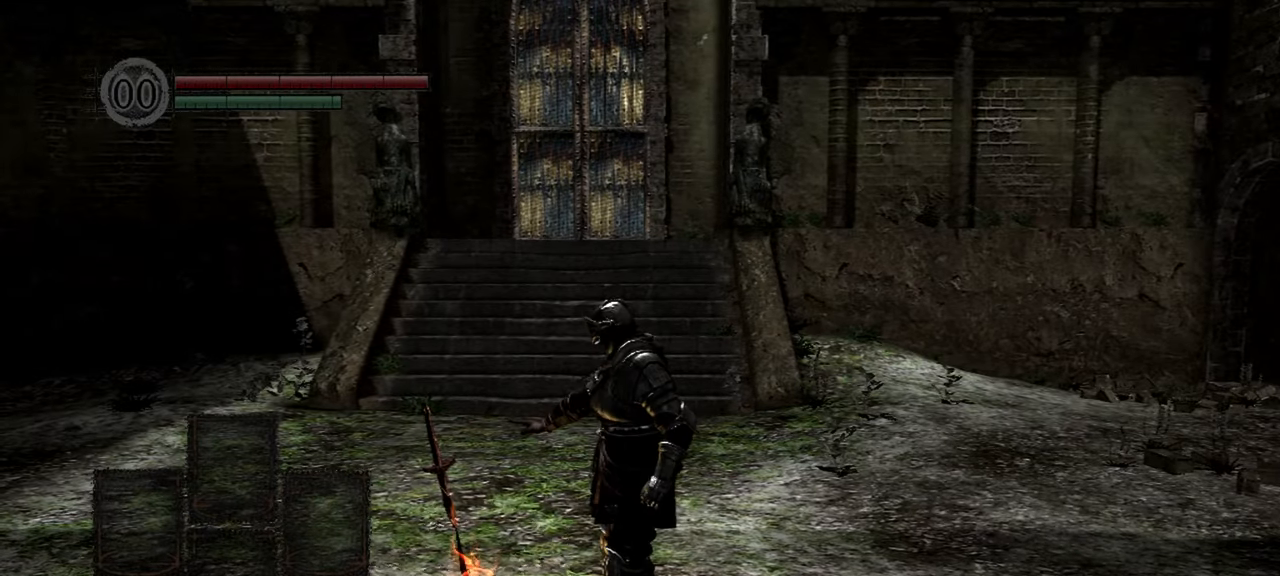
{"dt_ms": 500, "buttons": [], "left_stick": "center", "right_stick": "center", "events": []}
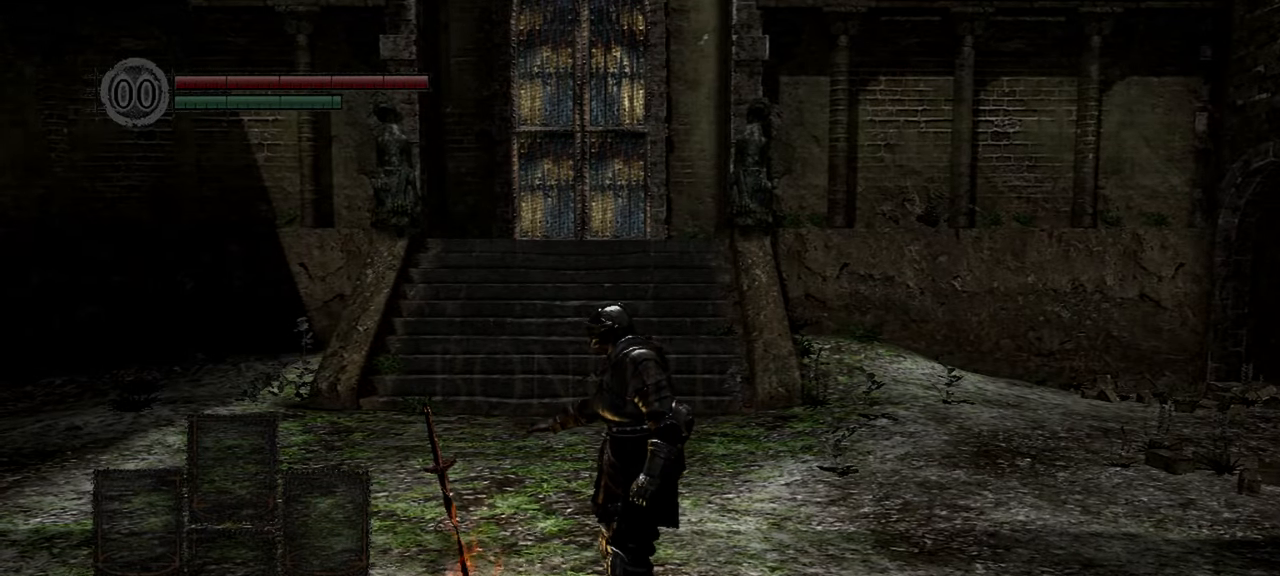
{"dt_ms": 500, "buttons": [], "left_stick": "up", "right_stick": "center", "events": [[167, "left_stick", "up"]]}
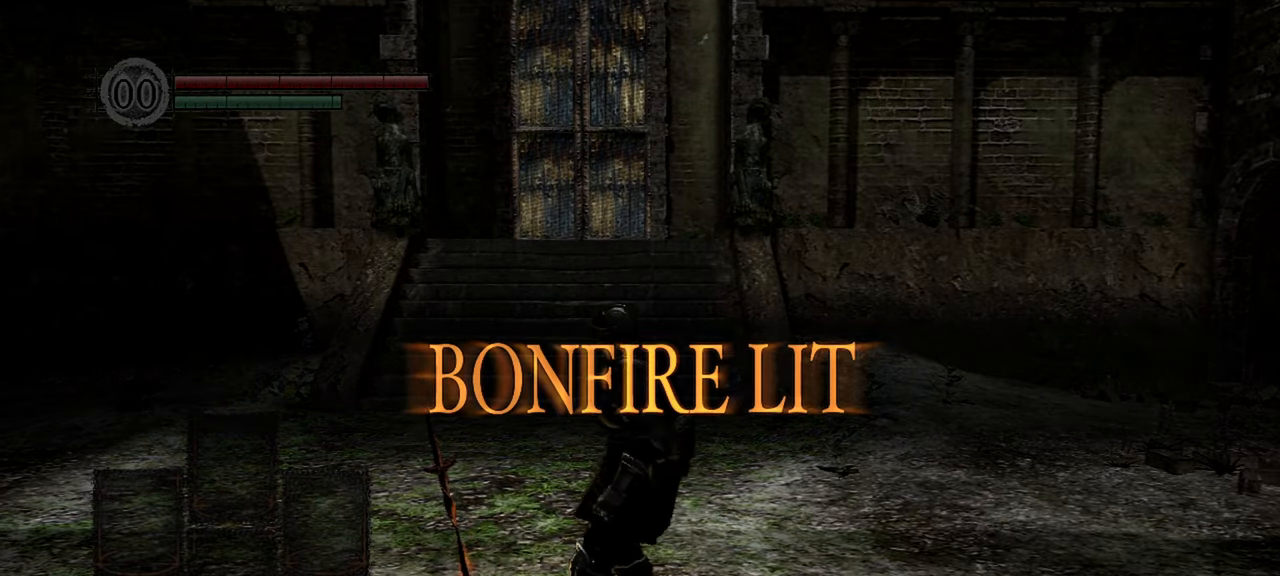
{"dt_ms": 500, "buttons": [], "left_stick": "up", "right_stick": "center", "events": []}
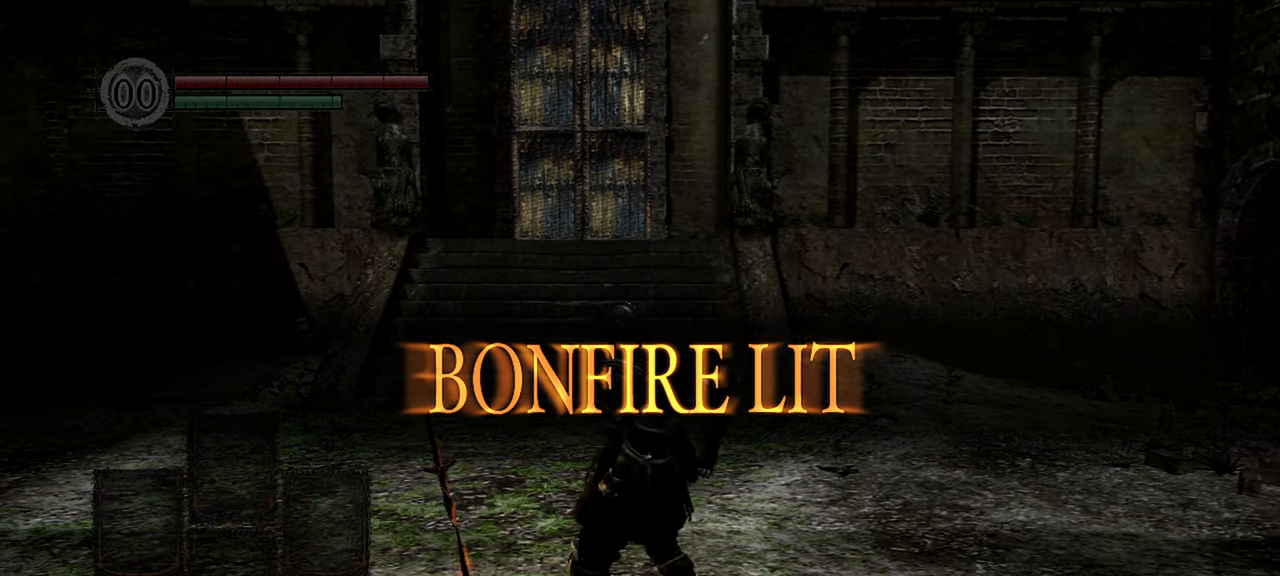
{"dt_ms": 500, "buttons": [], "left_stick": "up", "right_stick": "center", "events": []}
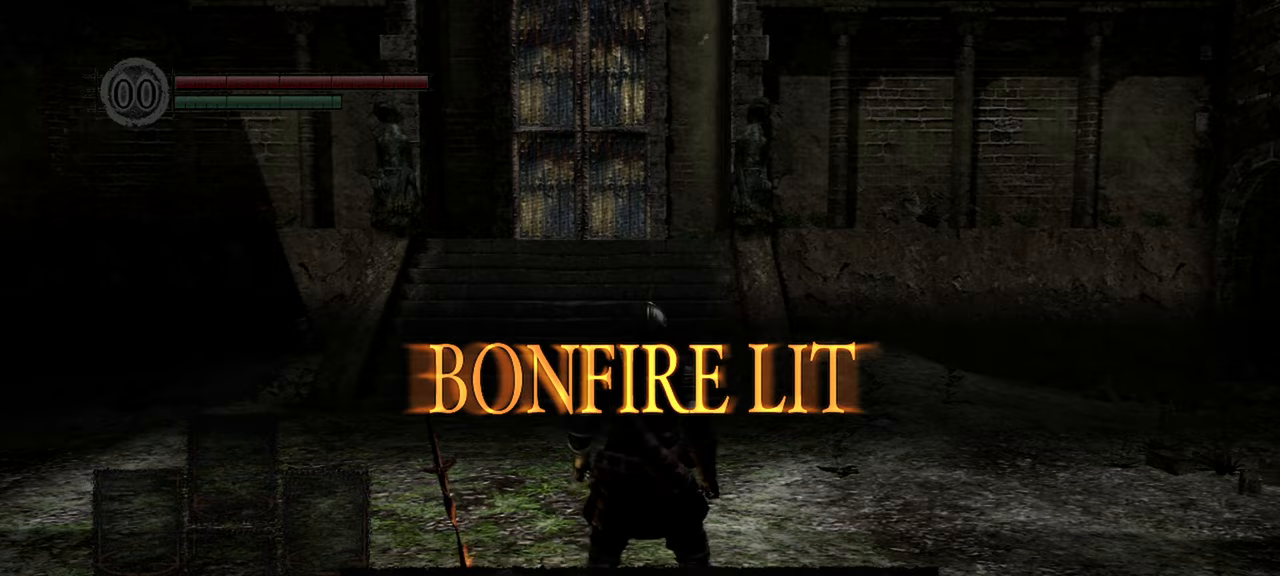
{"dt_ms": 1000, "buttons": [], "left_stick": "up", "right_stick": "center"}